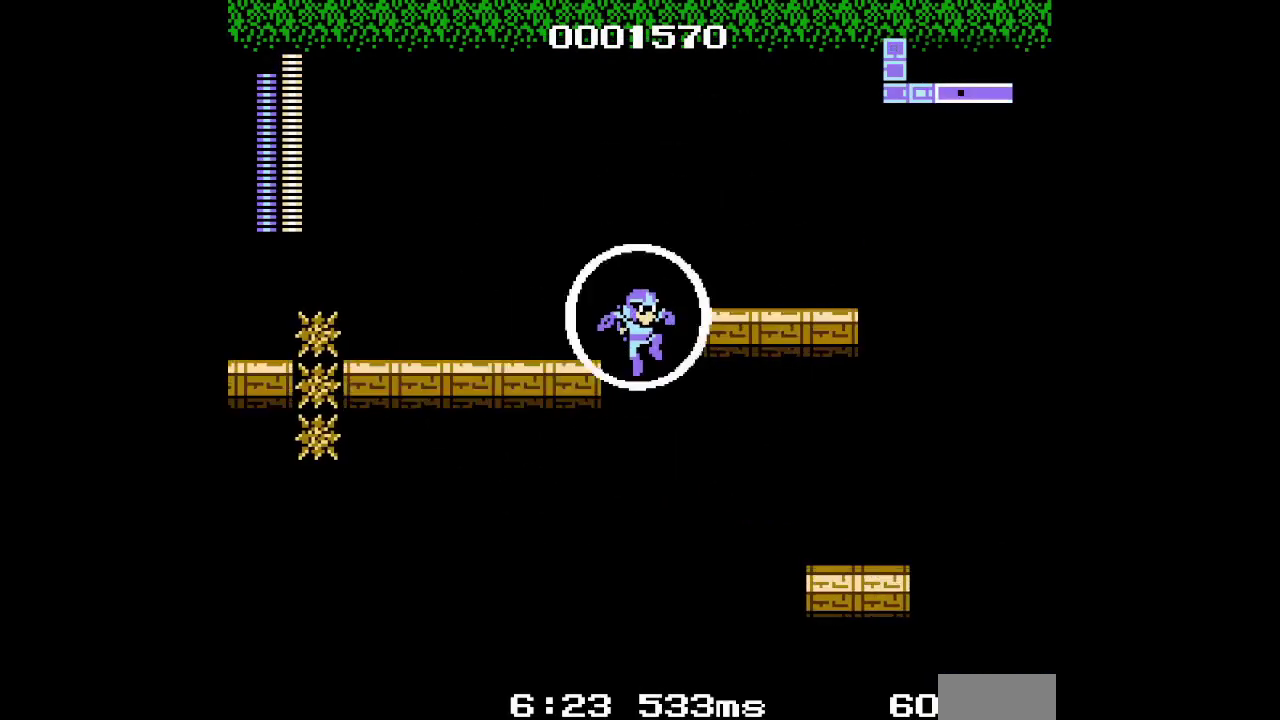
Gameplay with a controller (Xbox layout); each line is a JSON object with the inputs held at the frame after it. "events" lists button and stick changes between this image and that frame as [ms after this image, input, new state], when the widget could be followed in between. Not read: DPAD_LEFT HOME L3 R3.
{"buttons": ["DPAD_RIGHT"], "events": []}
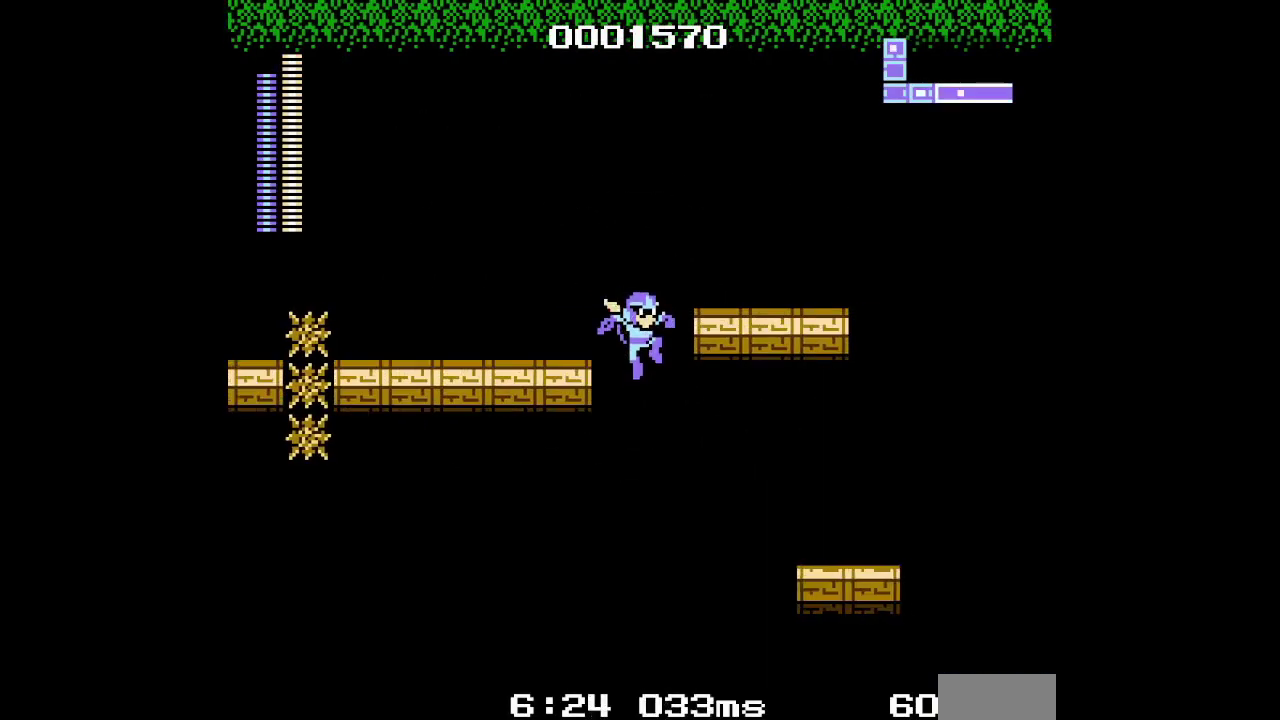
{"buttons": ["DPAD_RIGHT"], "events": []}
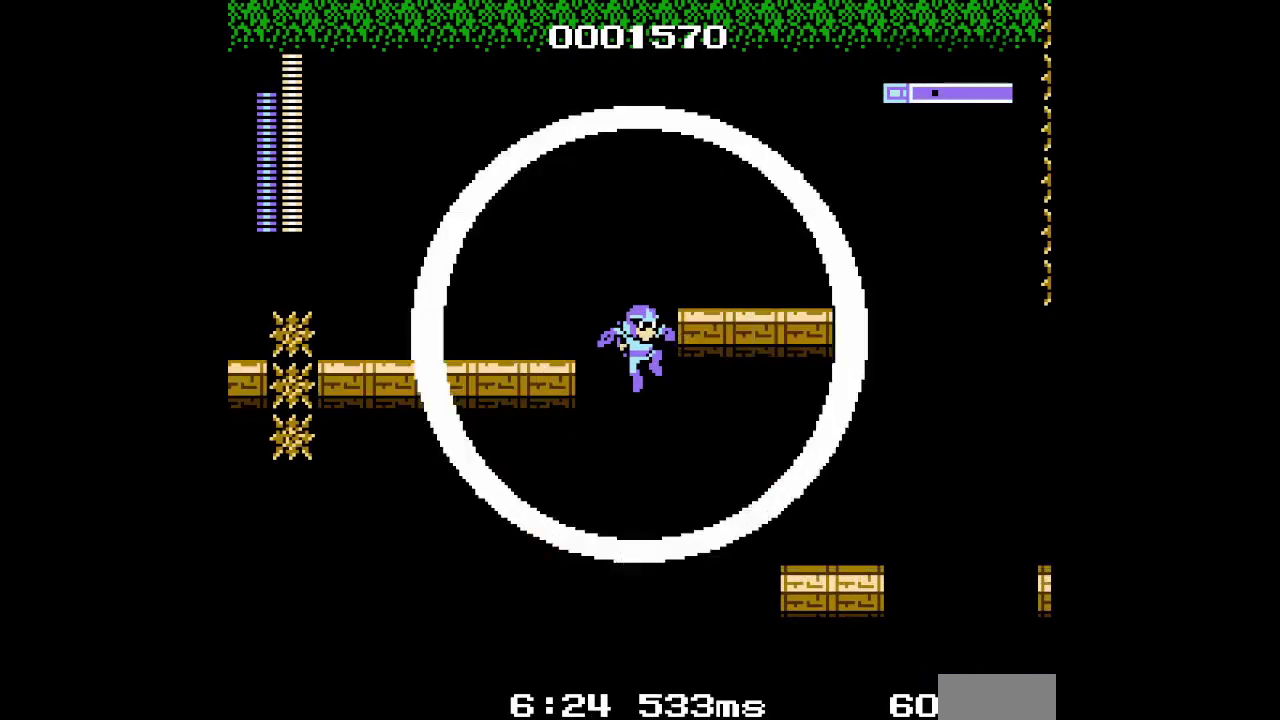
{"buttons": ["DPAD_RIGHT"], "events": []}
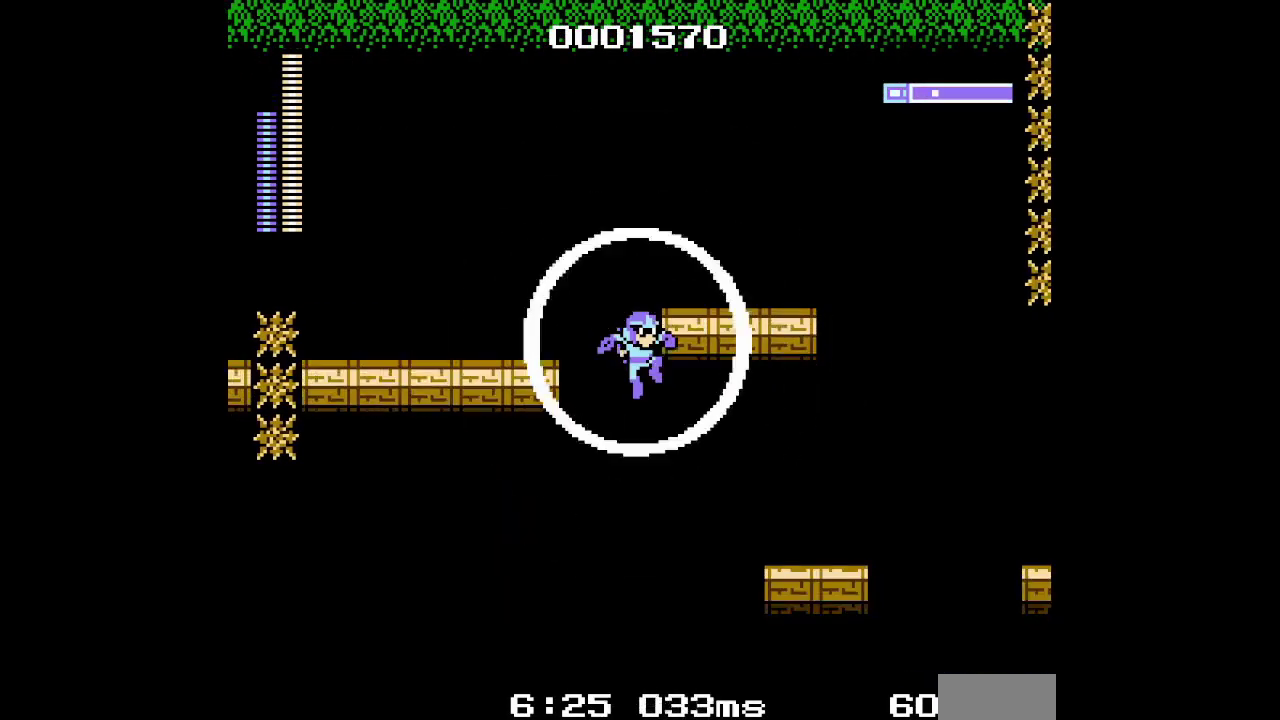
{"buttons": ["DPAD_RIGHT"], "events": []}
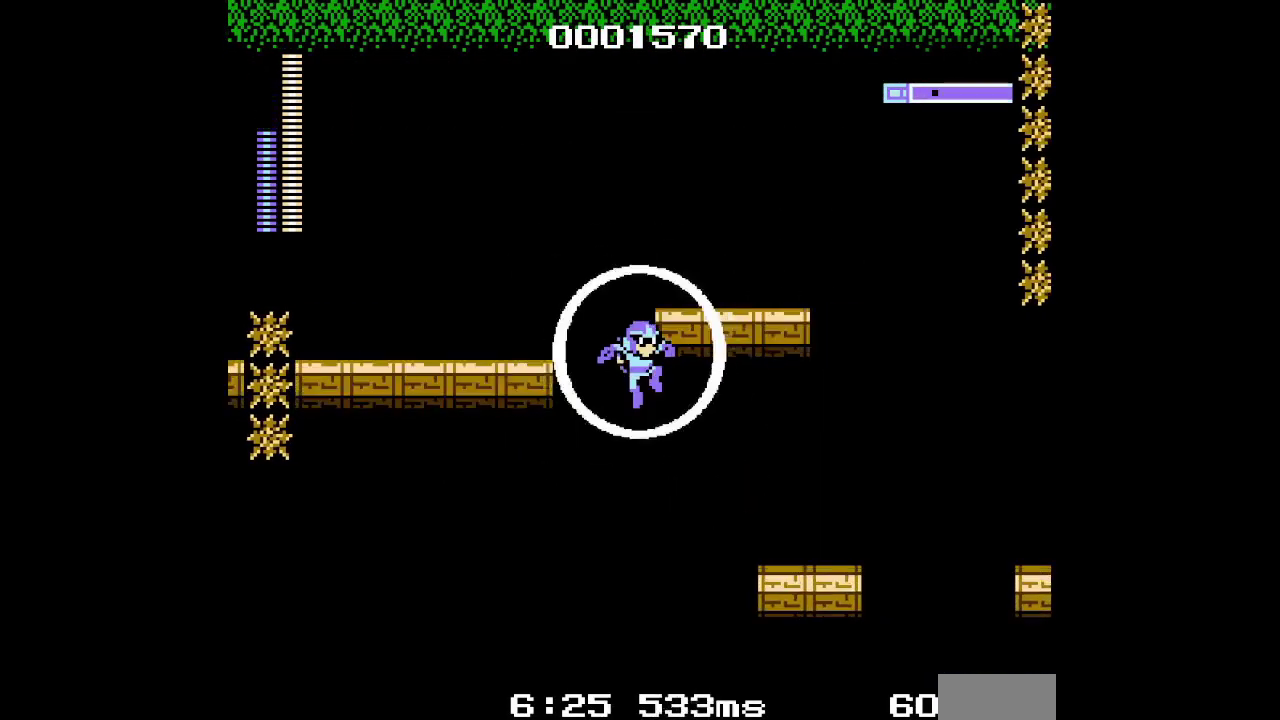
{"buttons": ["DPAD_RIGHT"], "events": []}
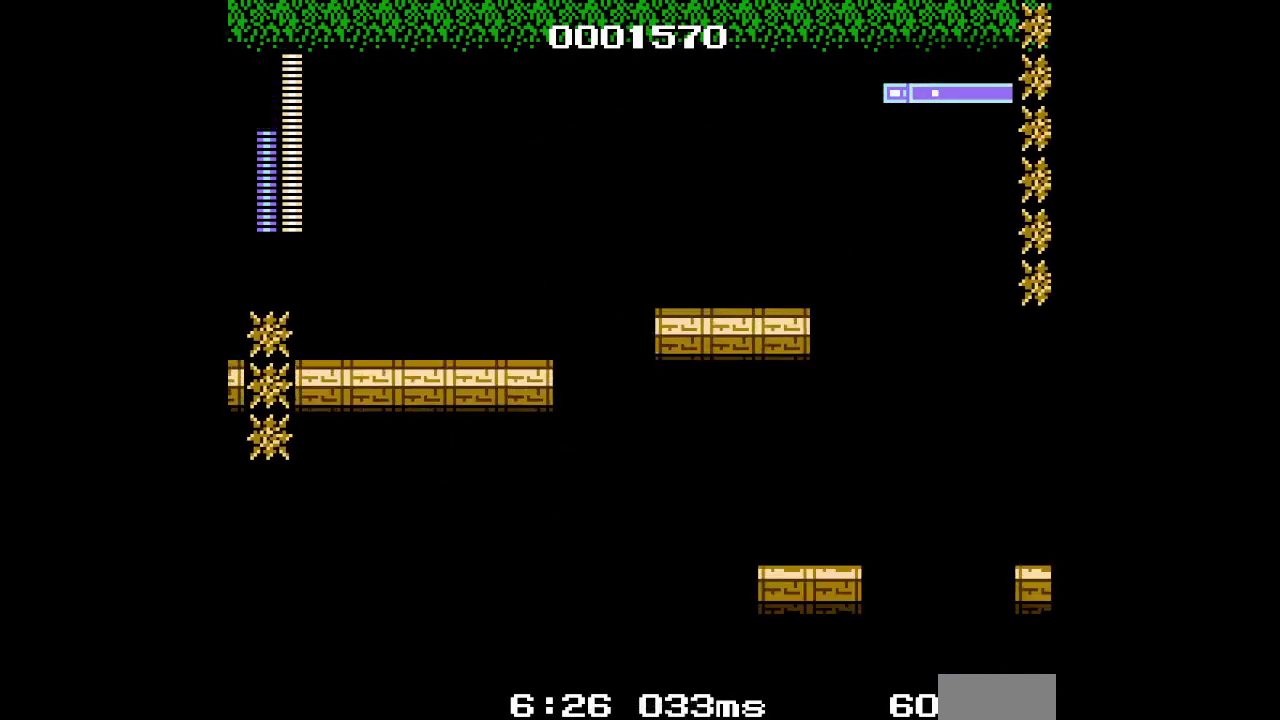
{"buttons": ["DPAD_RIGHT"], "events": []}
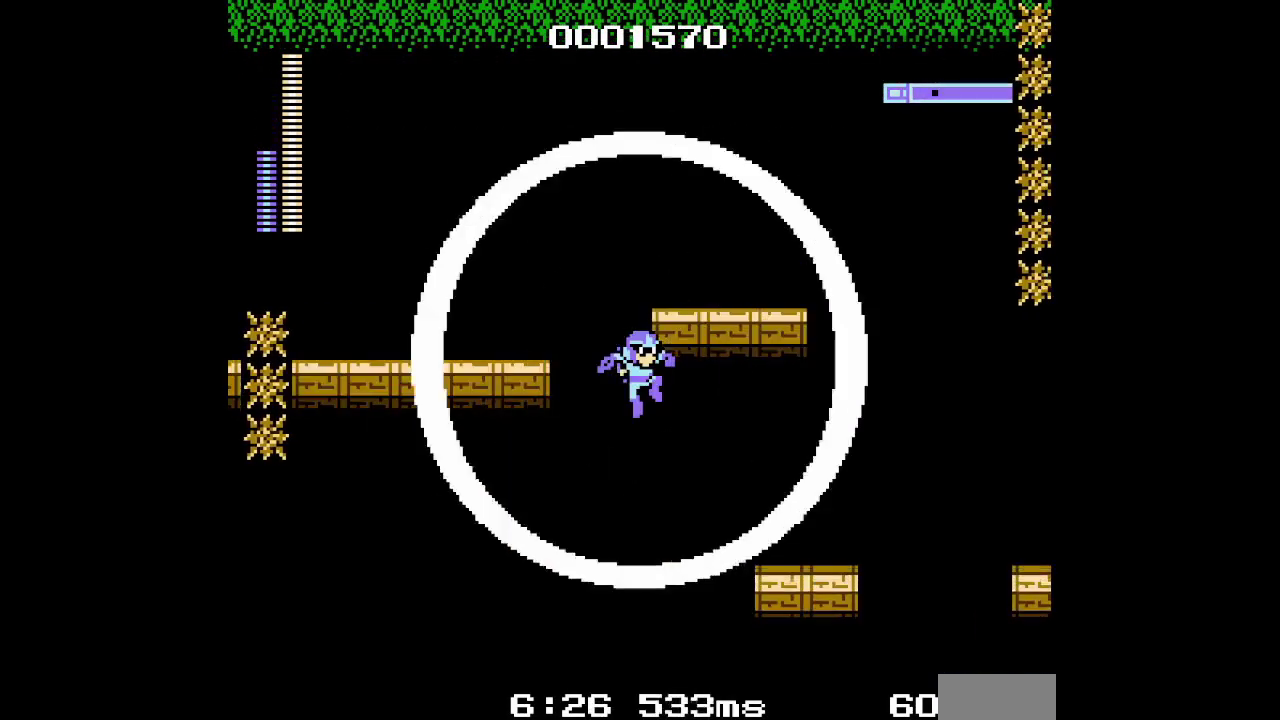
{"buttons": ["DPAD_RIGHT"], "events": []}
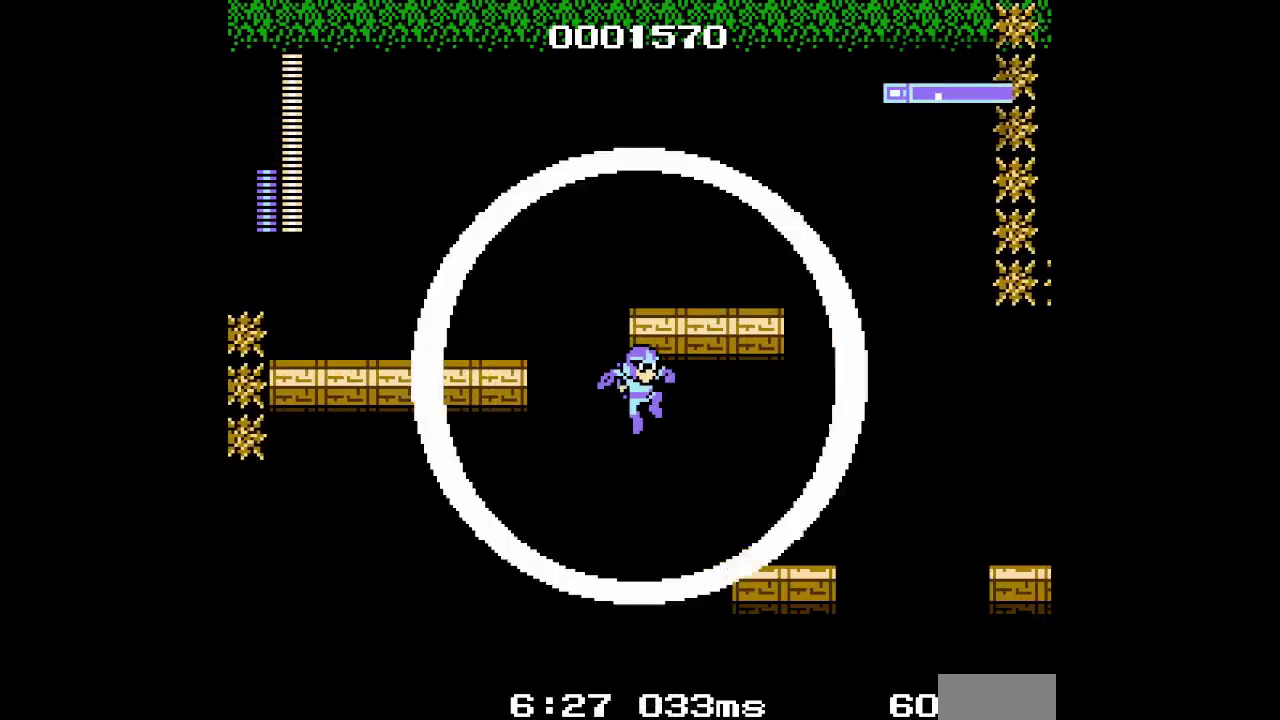
{"buttons": ["DPAD_RIGHT"], "events": []}
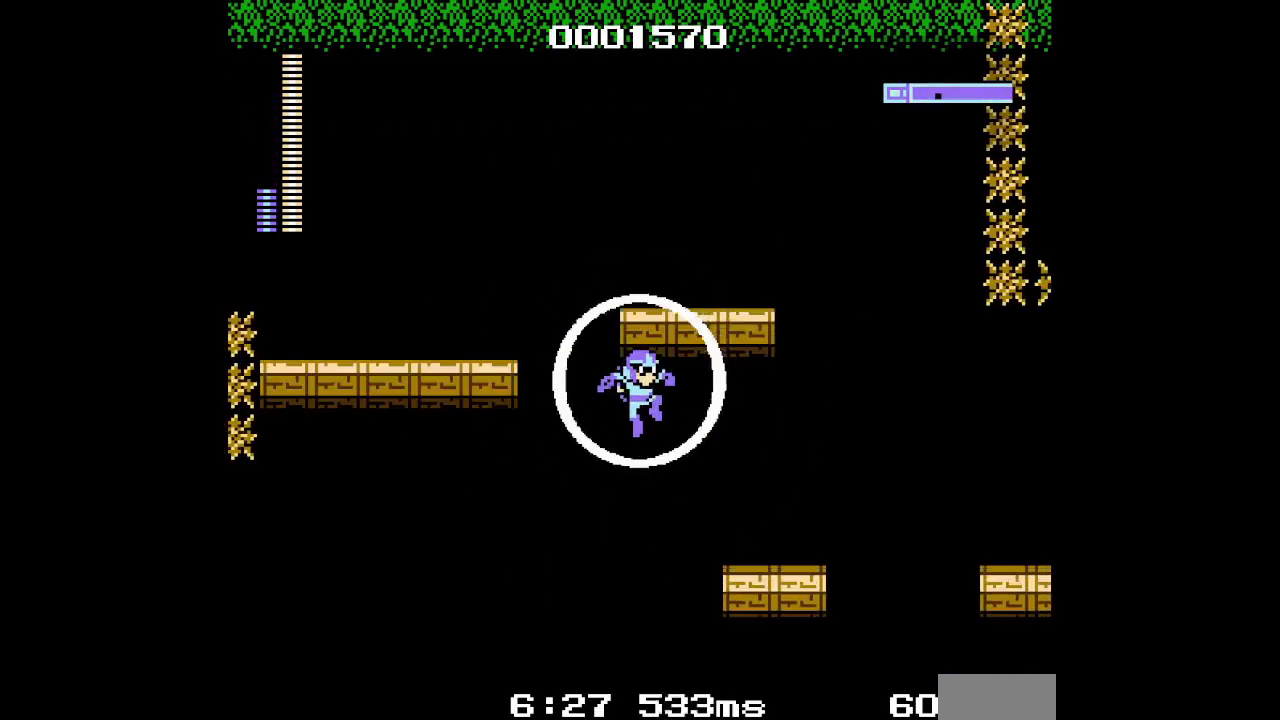
{"buttons": ["DPAD_RIGHT"], "events": []}
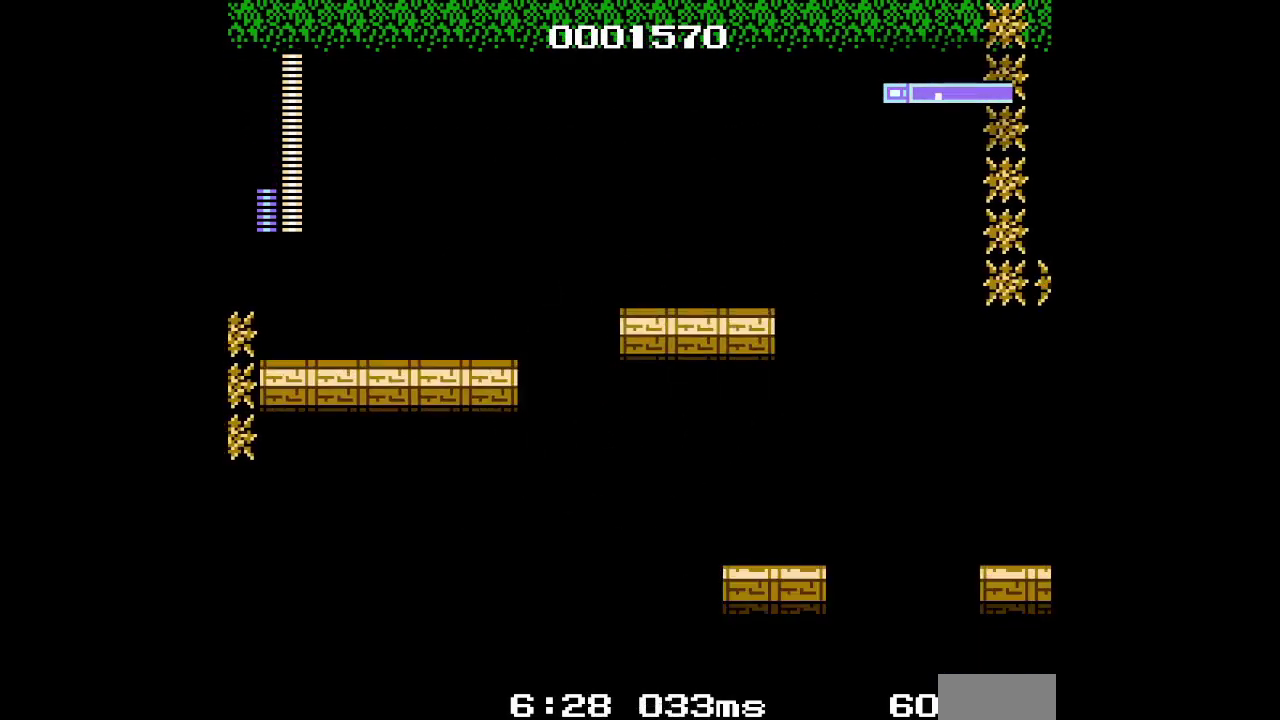
{"buttons": ["DPAD_RIGHT"], "events": []}